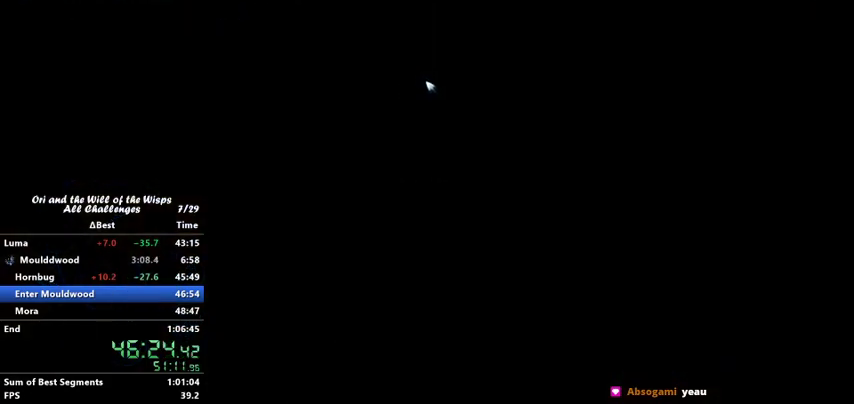
Gameplay with keyboard; each line is a JSON object with the keys held at the frame after it. "events" lists presses ("down") and releases ("up") of "ability1", "ability2", "ability3", "bash", "dash", "down", "feather", "grapple", "jump", "left", "right" and "up" between this image and that frame as [ms after this image, input, new state], when the widget could be followed in between. No other keys are recorded. Mouse input is not recorded. Key names are as the overlay labels them; some are game actions (e.g. jump) rather than physical keys.
{"keys": ["ability1", "jump"], "events": [[33, "ability1", "up"], [67, "jump", "down"], [133, "ability1", "down"], [167, "ability1", "up"], [167, "jump", "up"], [200, "ability1", "down"], [300, "ability1", "up"], [300, "jump", "down"], [367, "ability1", "down"], [367, "jump", "up"], [400, "ability1", "up"], [500, "ability1", "down"], [500, "jump", "down"]]}
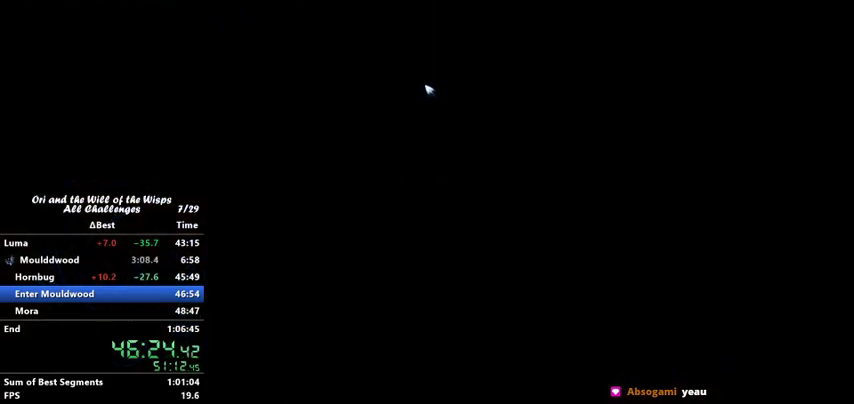
{"keys": ["ability1"], "events": [[67, "jump", "up"], [167, "ability1", "up"], [167, "jump", "down"], [233, "ability1", "down"], [233, "jump", "up"], [267, "ability1", "up"], [367, "ability1", "down"], [367, "jump", "down"], [400, "ability1", "up"], [400, "jump", "up"], [500, "ability1", "down"]]}
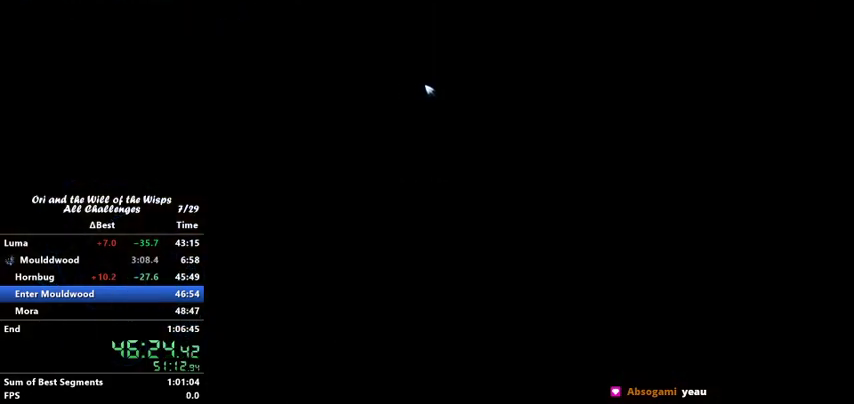
{"keys": ["ability1", "jump"], "events": [[67, "ability1", "up"], [67, "jump", "down"], [167, "ability1", "down"], [167, "jump", "up"], [267, "ability1", "up"], [267, "jump", "down"], [300, "jump", "up"], [367, "ability1", "down"], [400, "ability1", "up"], [433, "jump", "down"], [467, "ability1", "down"]]}
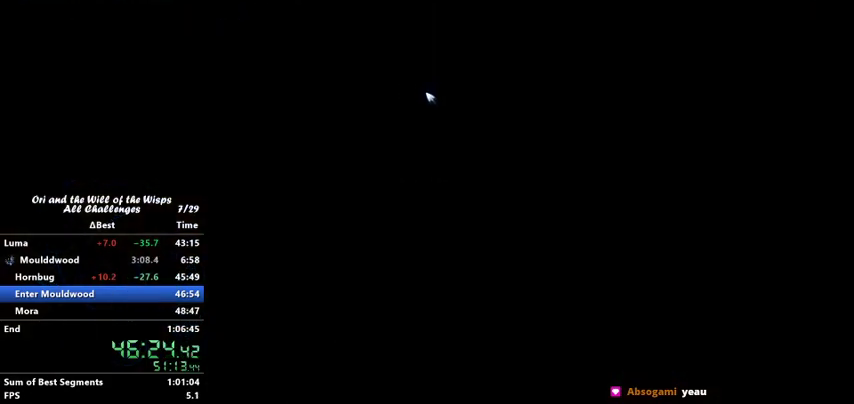
{"keys": [], "events": [[33, "ability1", "up"], [33, "jump", "up"], [133, "ability1", "down"], [133, "jump", "down"], [167, "ability1", "up"], [200, "jump", "up"], [267, "ability1", "down"], [300, "ability1", "up"], [367, "jump", "down"], [400, "ability1", "down"], [467, "ability1", "up"], [467, "jump", "up"]]}
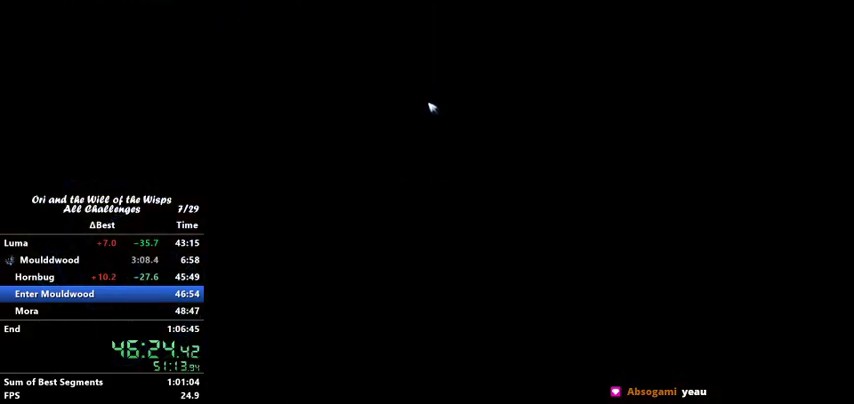
{"keys": [], "events": [[67, "ability1", "down"], [67, "jump", "down"], [100, "ability1", "up"], [100, "jump", "up"], [200, "ability1", "down"], [233, "ability1", "up"], [233, "jump", "down"], [267, "ability1", "down"], [333, "jump", "up"], [367, "ability1", "up"], [433, "ability1", "down"], [467, "ability1", "up"], [467, "jump", "down"], [500, "jump", "up"]]}
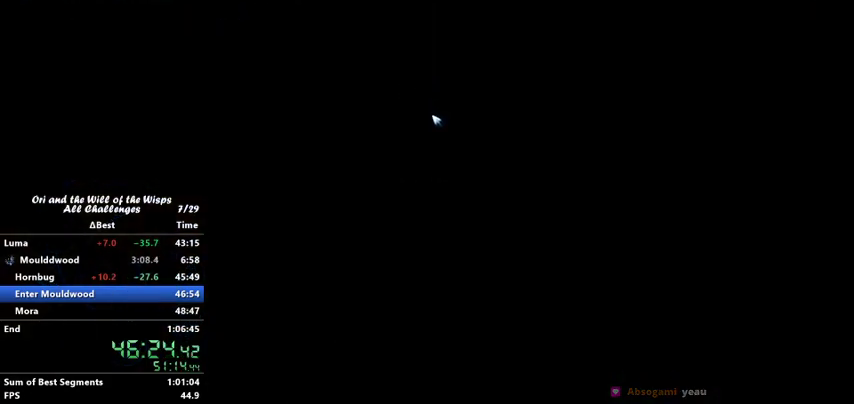
{"keys": ["ability1"], "events": [[67, "ability1", "down"], [100, "ability1", "up"], [167, "jump", "down"], [200, "ability1", "down"], [267, "ability1", "up"], [267, "jump", "up"], [367, "ability1", "down"], [367, "jump", "down"], [400, "ability1", "up"], [433, "jump", "up"], [467, "ability1", "down"]]}
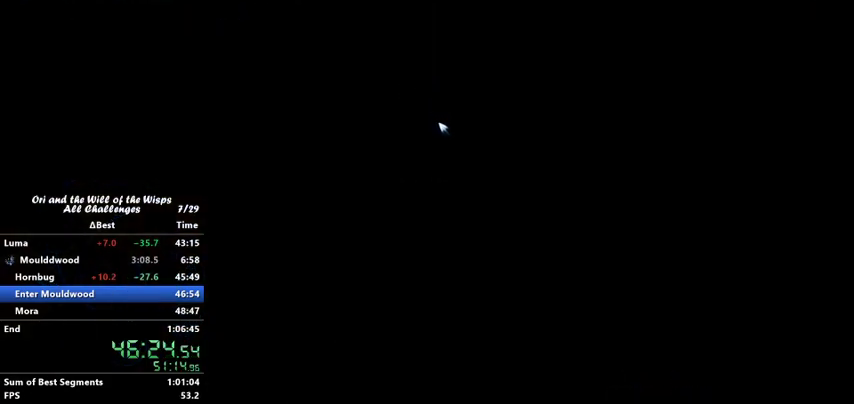
{"keys": ["jump"], "events": [[33, "ability1", "up"], [33, "jump", "down"], [133, "ability1", "down"], [133, "jump", "up"], [200, "ability1", "up"], [200, "jump", "down"], [267, "ability1", "down"], [300, "jump", "up"], [367, "ability1", "up"], [400, "ability1", "down"], [400, "jump", "down"], [500, "ability1", "up"]]}
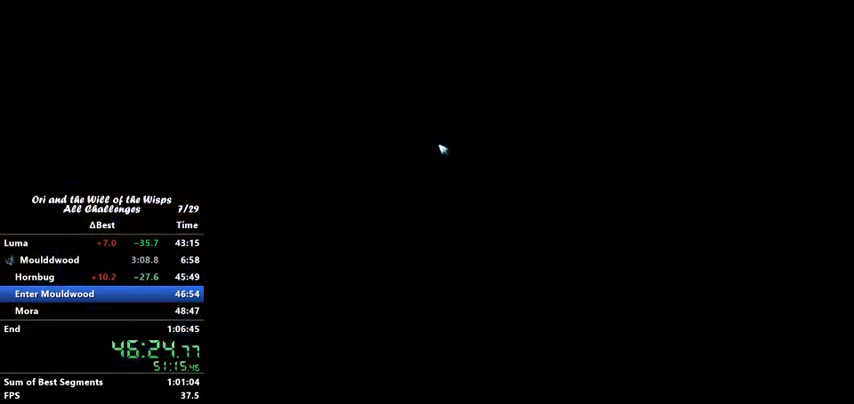
{"keys": [], "events": [[67, "ability1", "down"], [67, "jump", "up"], [267, "ability1", "up"], [333, "ability1", "down"], [333, "jump", "down"], [367, "ability1", "up"], [367, "jump", "up"], [467, "ability1", "down"], [467, "jump", "down"], [500, "ability1", "up"], [500, "jump", "up"]]}
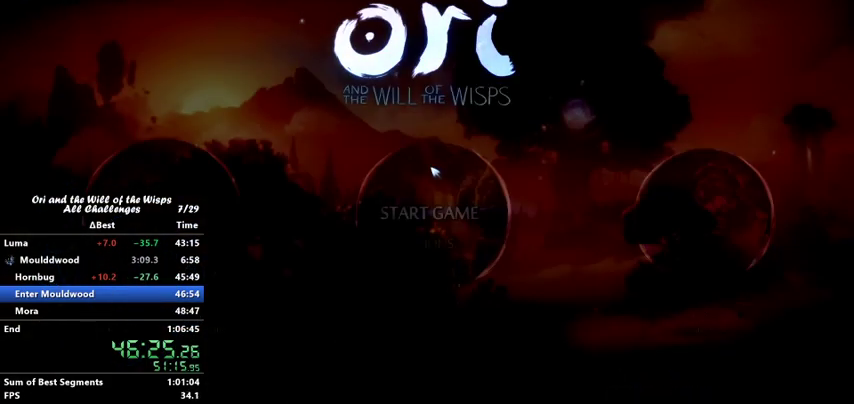
{"keys": ["ability1", "jump"], "events": [[100, "jump", "down"], [167, "ability1", "down"], [200, "jump", "up"], [267, "ability1", "up"], [267, "jump", "down"], [300, "ability1", "down"], [367, "jump", "up"], [400, "jump", "down"]]}
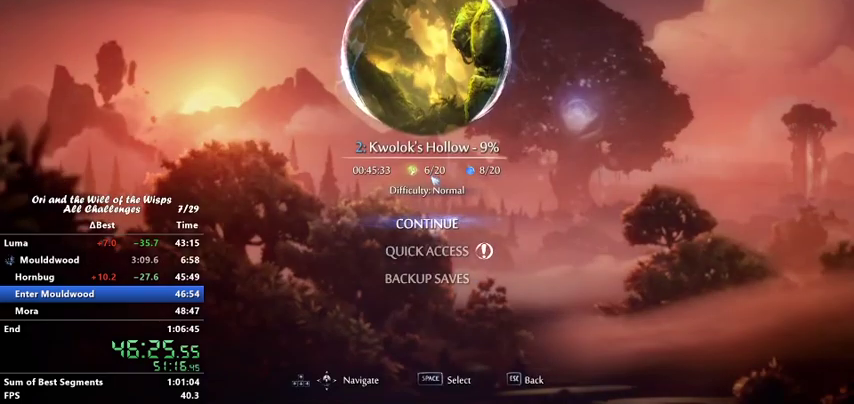
{"keys": [], "events": [[33, "jump", "up"], [67, "ability1", "up"]]}
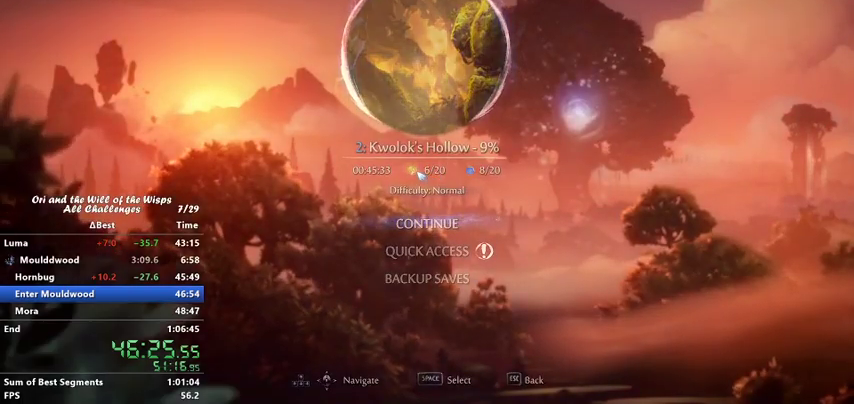
{"keys": [], "events": []}
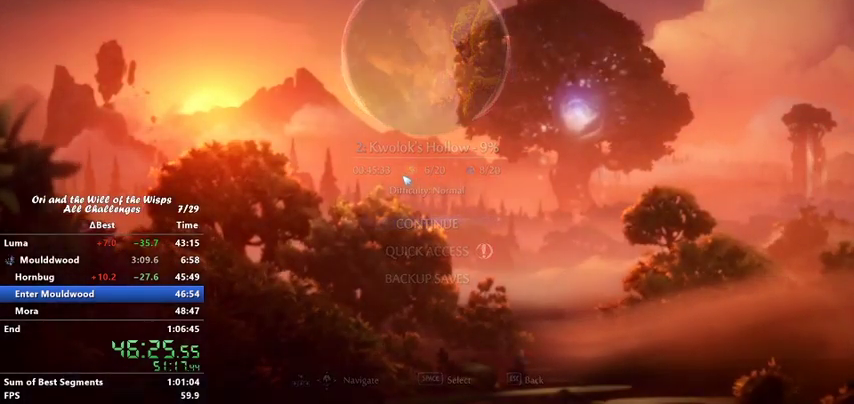
{"keys": [], "events": []}
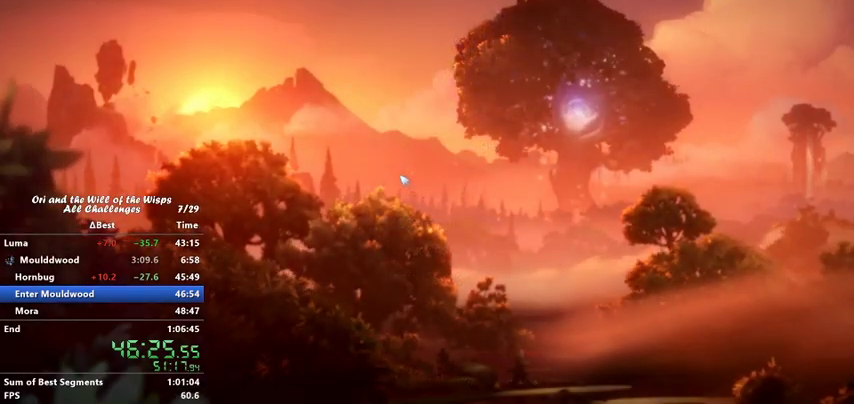
{"keys": [], "events": []}
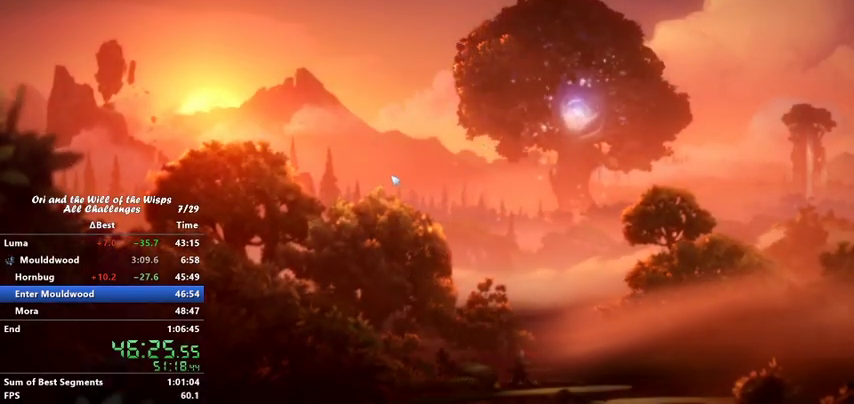
{"keys": [], "events": []}
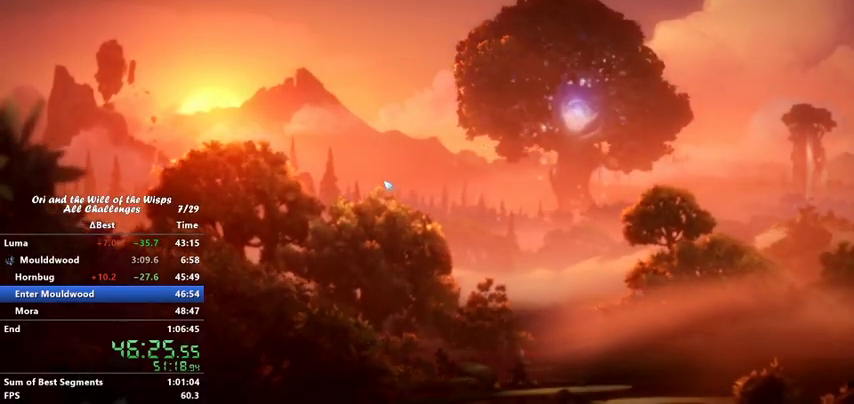
{"keys": [], "events": []}
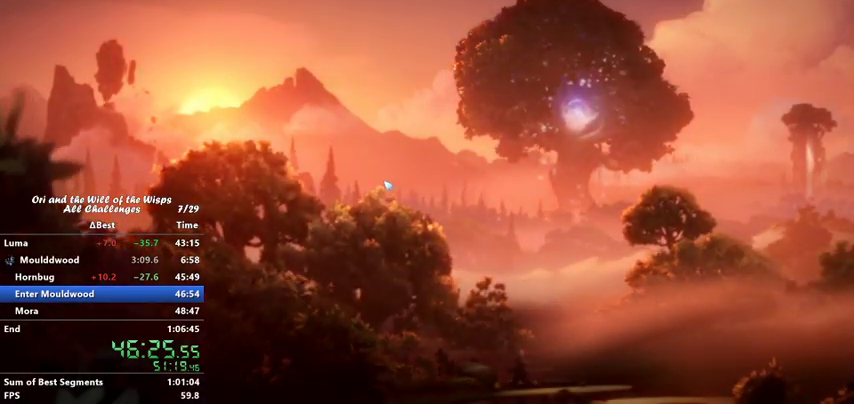
{"keys": [], "events": []}
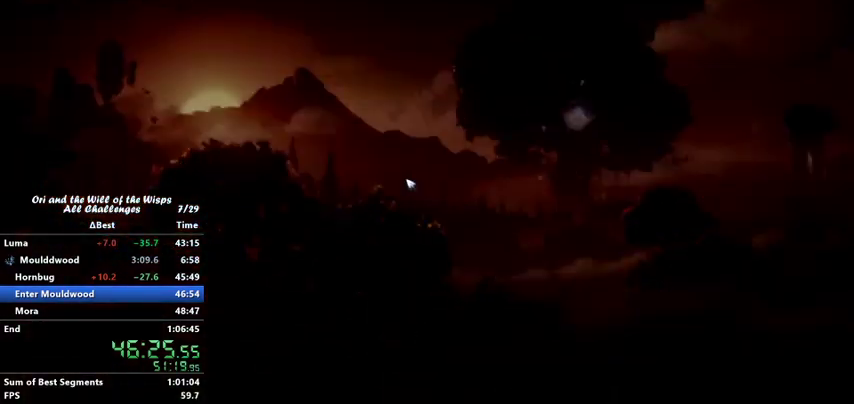
{"keys": ["right"], "events": [[100, "right", "down"]]}
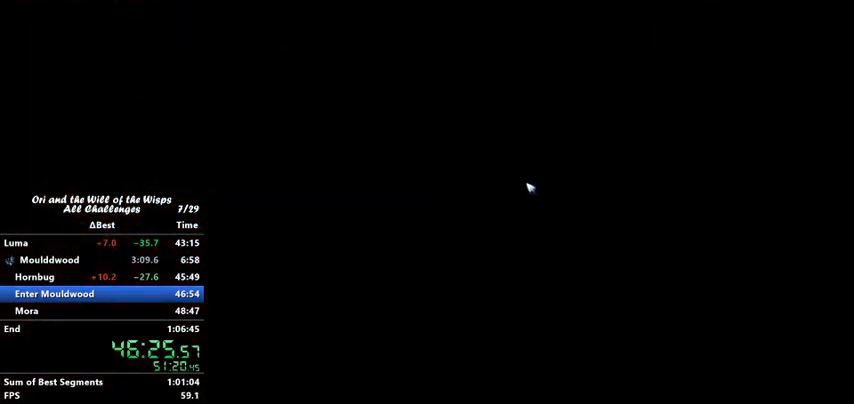
{"keys": ["dash", "right"], "events": [[467, "dash", "down"]]}
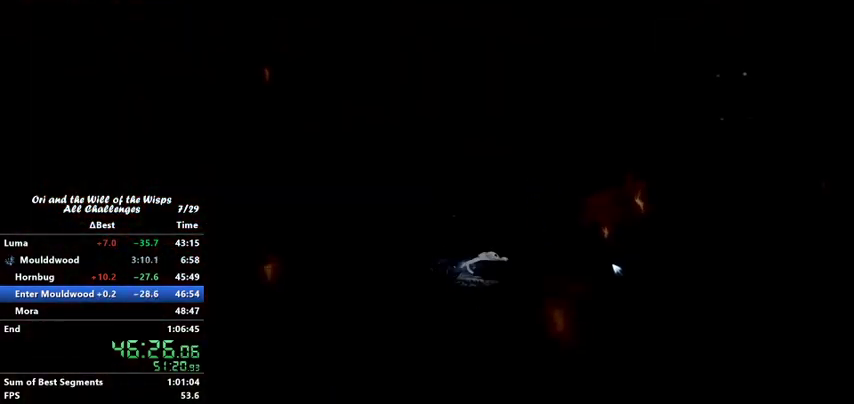
{"keys": ["right"], "events": [[67, "dash", "up"], [67, "jump", "down"], [133, "jump", "up"], [167, "dash", "down"], [267, "dash", "up"]]}
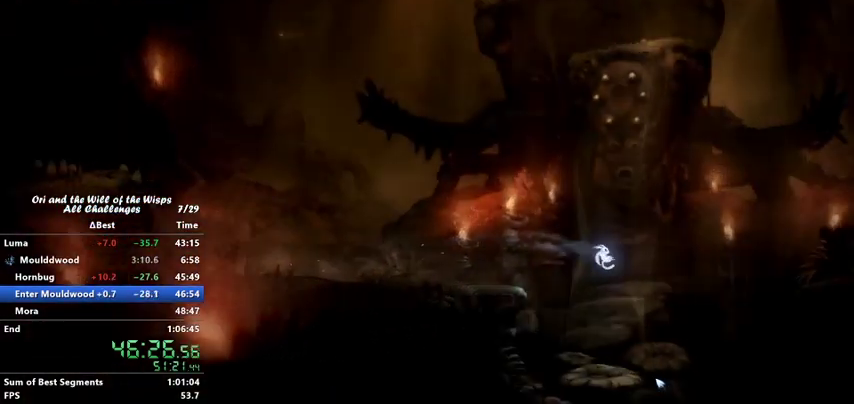
{"keys": [], "events": [[167, "ability2", "down"], [233, "ability2", "up"], [267, "right", "up"]]}
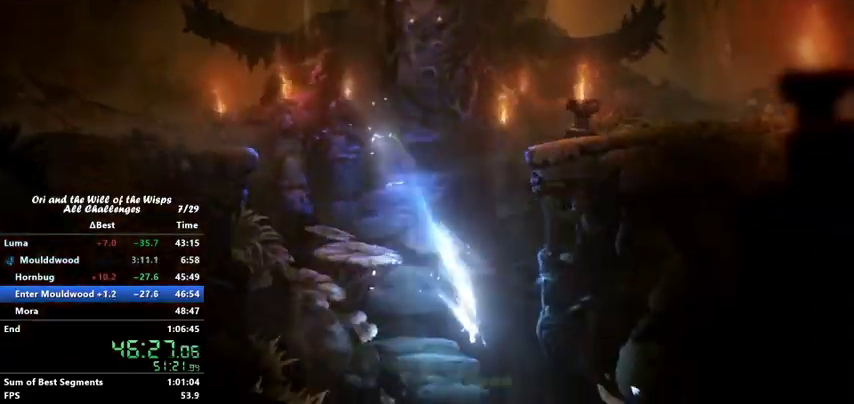
{"keys": ["left"], "events": [[400, "left", "down"]]}
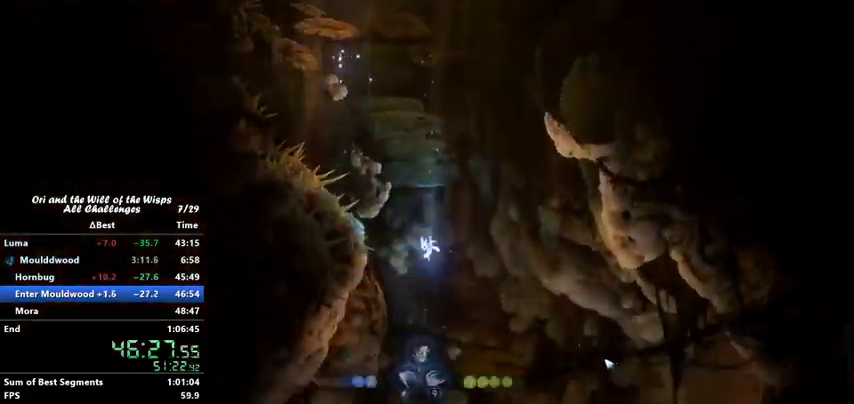
{"keys": ["left"], "events": []}
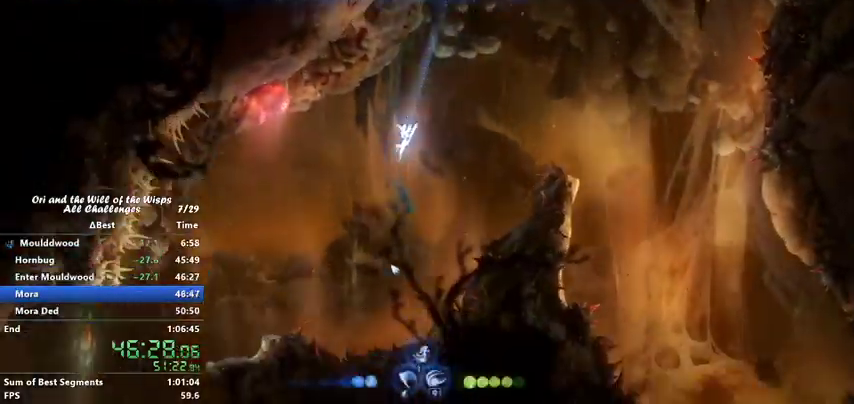
{"keys": ["left"], "events": [[100, "feather", "down"], [167, "feather", "up"], [233, "ability2", "down"], [267, "ability2", "up"]]}
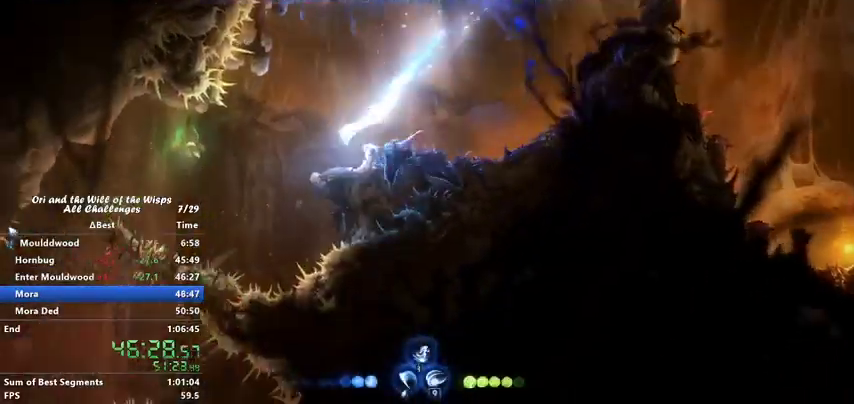
{"keys": ["left"], "events": [[167, "dash", "down"], [367, "dash", "up"]]}
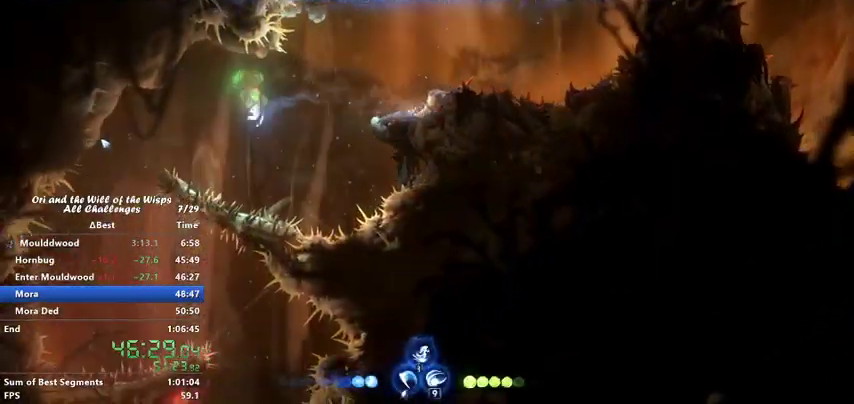
{"keys": ["bash"], "events": [[33, "bash", "down"], [67, "left", "up"]]}
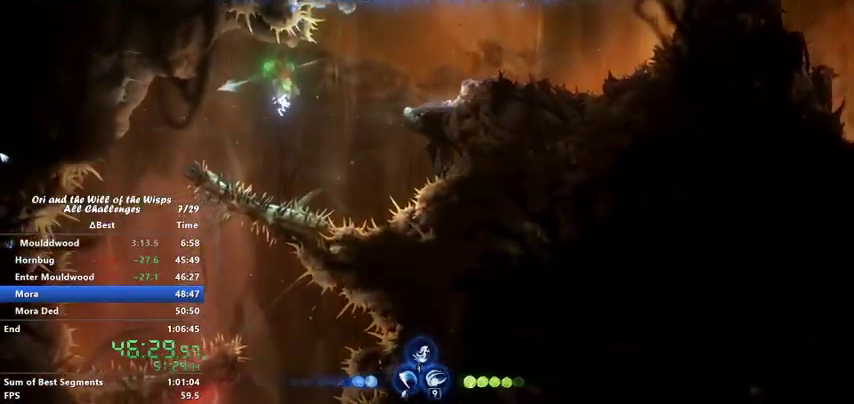
{"keys": ["right"], "events": [[467, "bash", "up"], [467, "right", "down"]]}
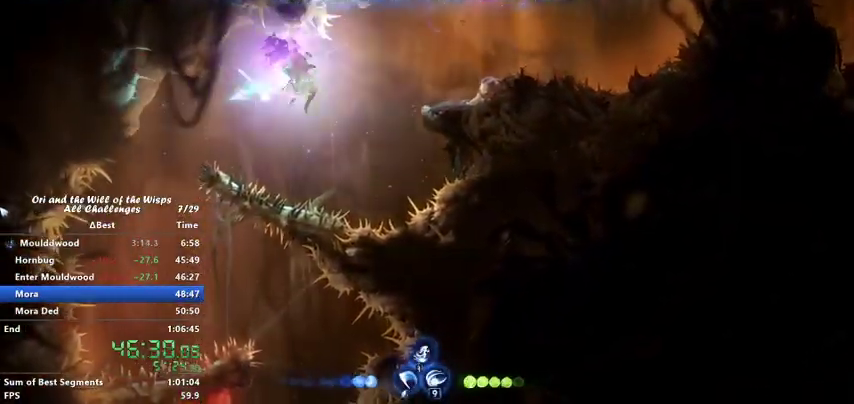
{"keys": ["right"], "events": []}